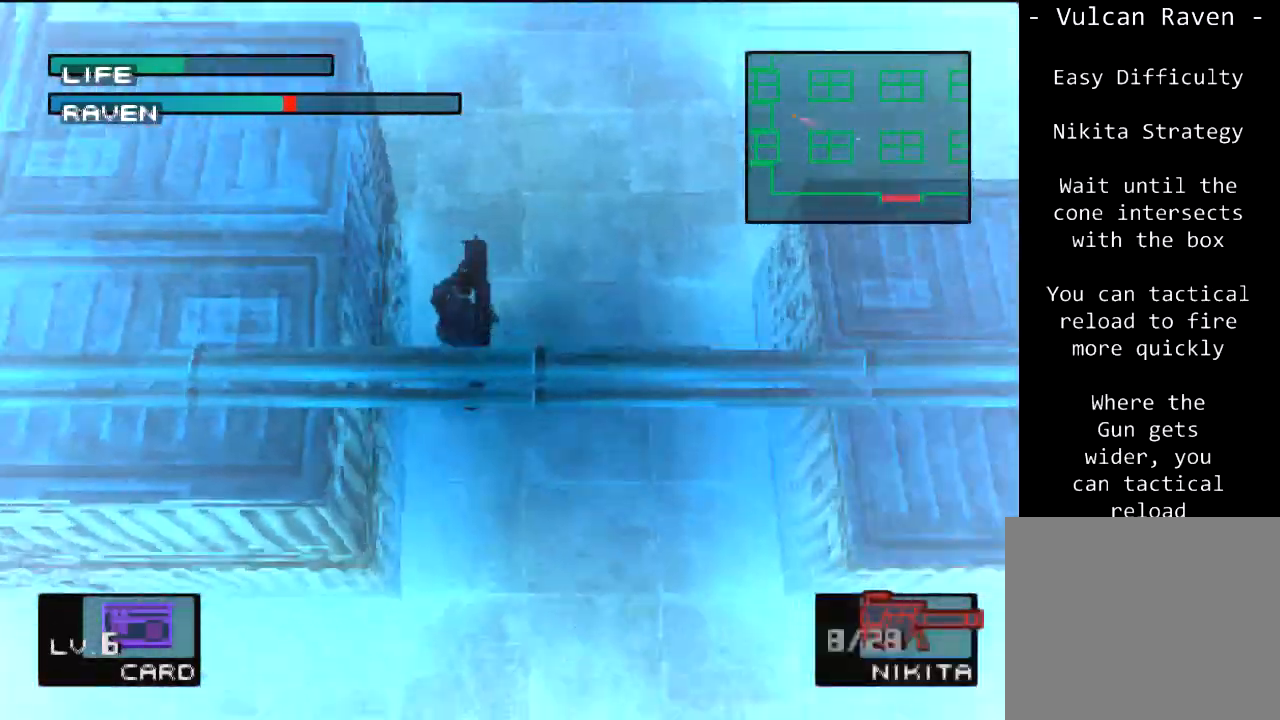
Gameplay with a controller (PlayStation layout); each line is a JSON object with the inputs held at the frame after it. "events" lists button and stick changes between this image and that frame as [ms after this image, input, new state], when the widget could be followed in between. Not read: L3 R3 right_stick.
{"buttons": [], "left_stick": "center", "events": [[34, "SQUARE", "up"]]}
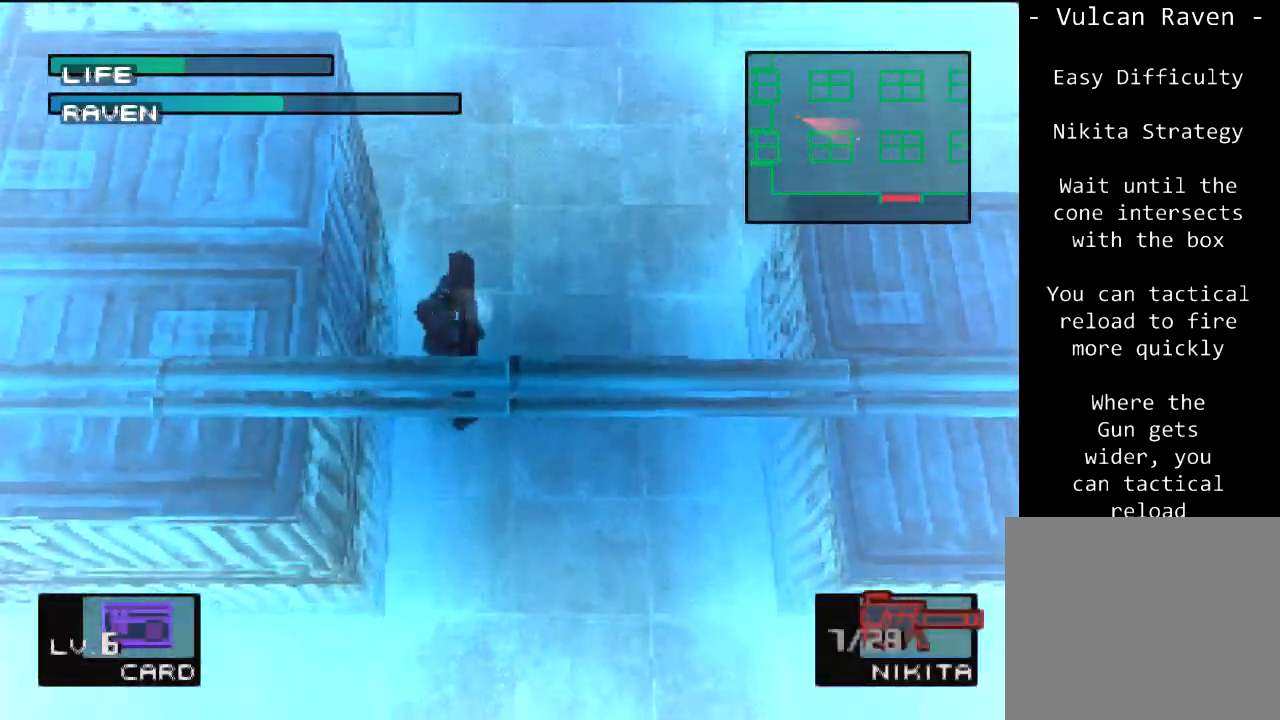
{"buttons": ["DPAD_LEFT"], "left_stick": "center", "events": [[467, "DPAD_LEFT", "down"]]}
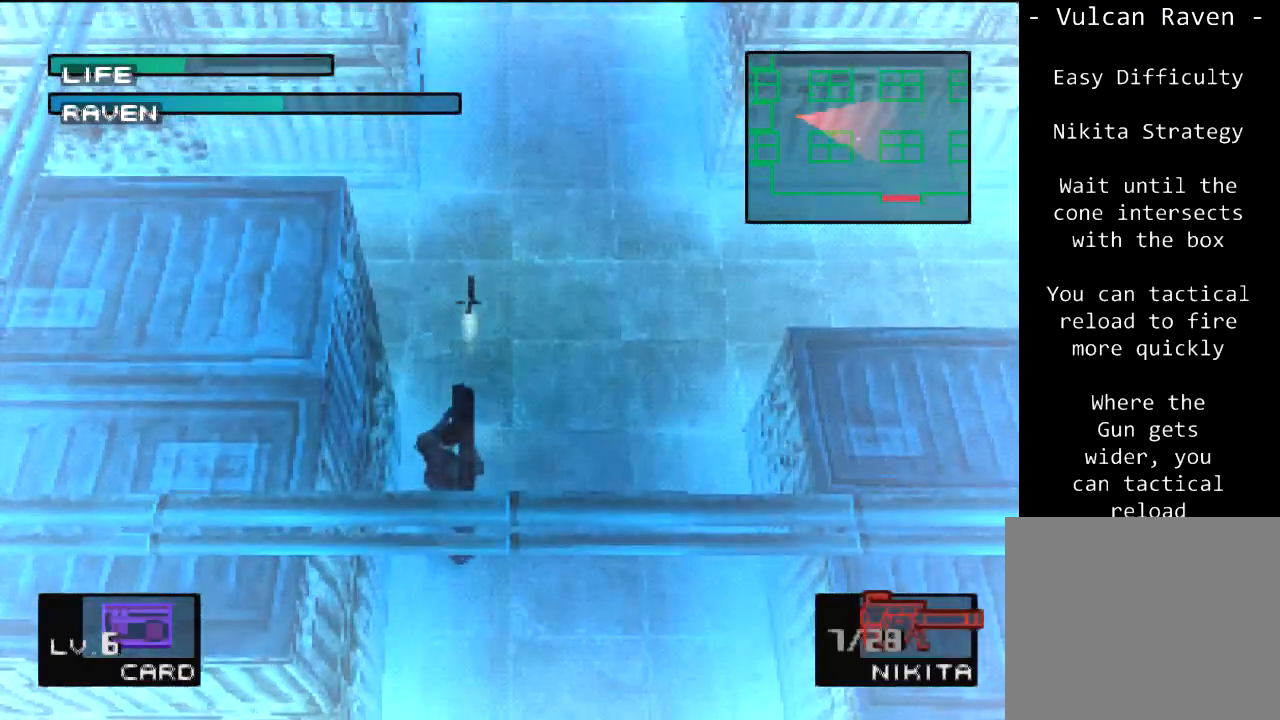
{"buttons": [], "left_stick": "center", "events": [[167, "DPAD_LEFT", "up"]]}
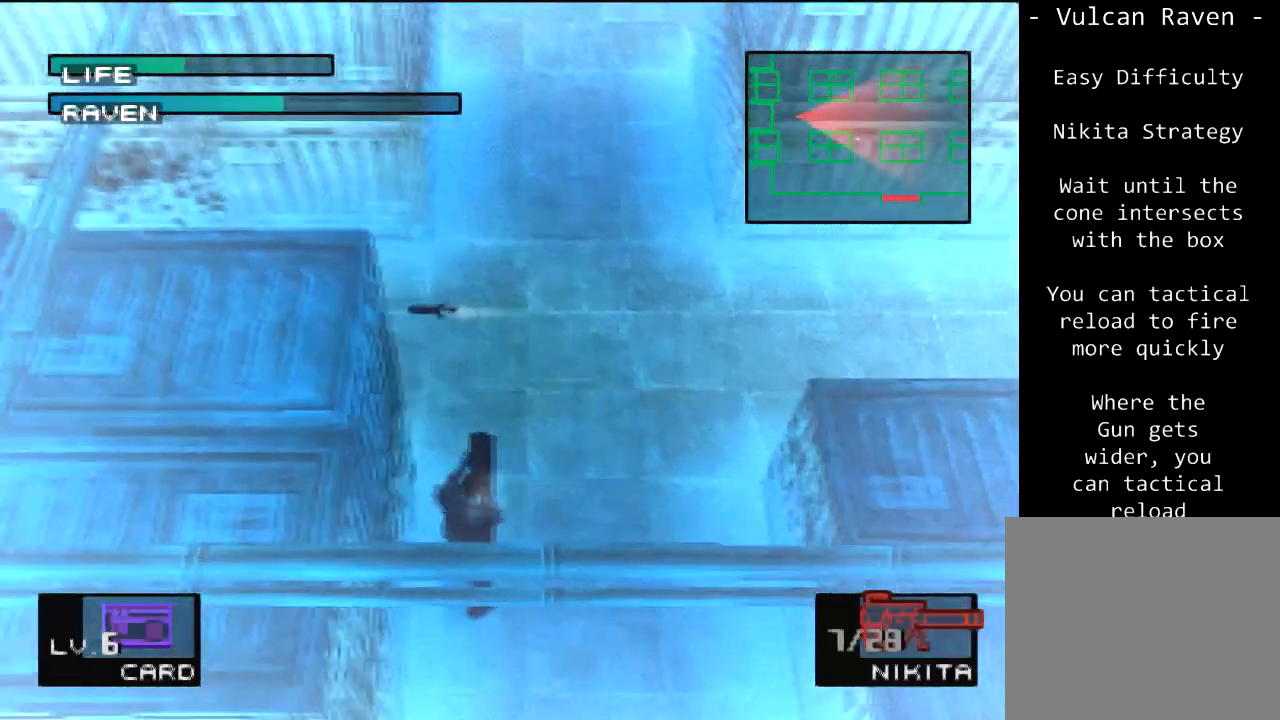
{"buttons": [], "left_stick": "center", "events": []}
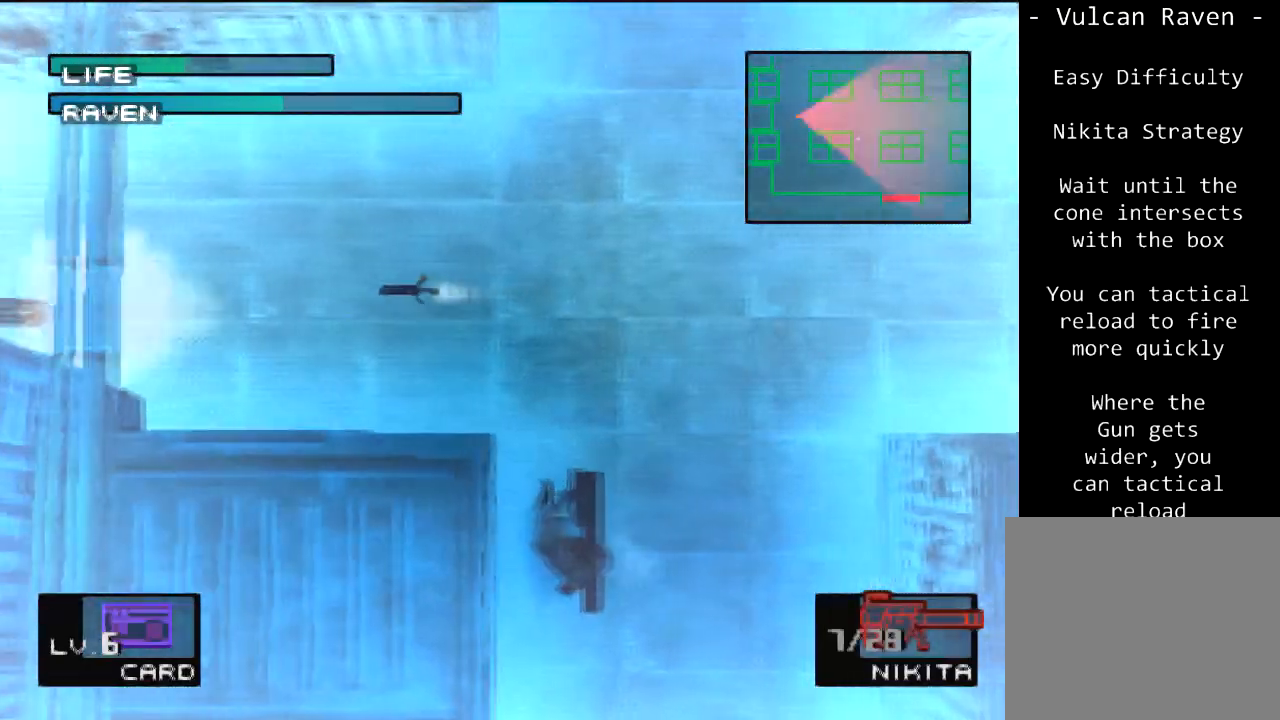
{"buttons": [], "left_stick": "center", "events": []}
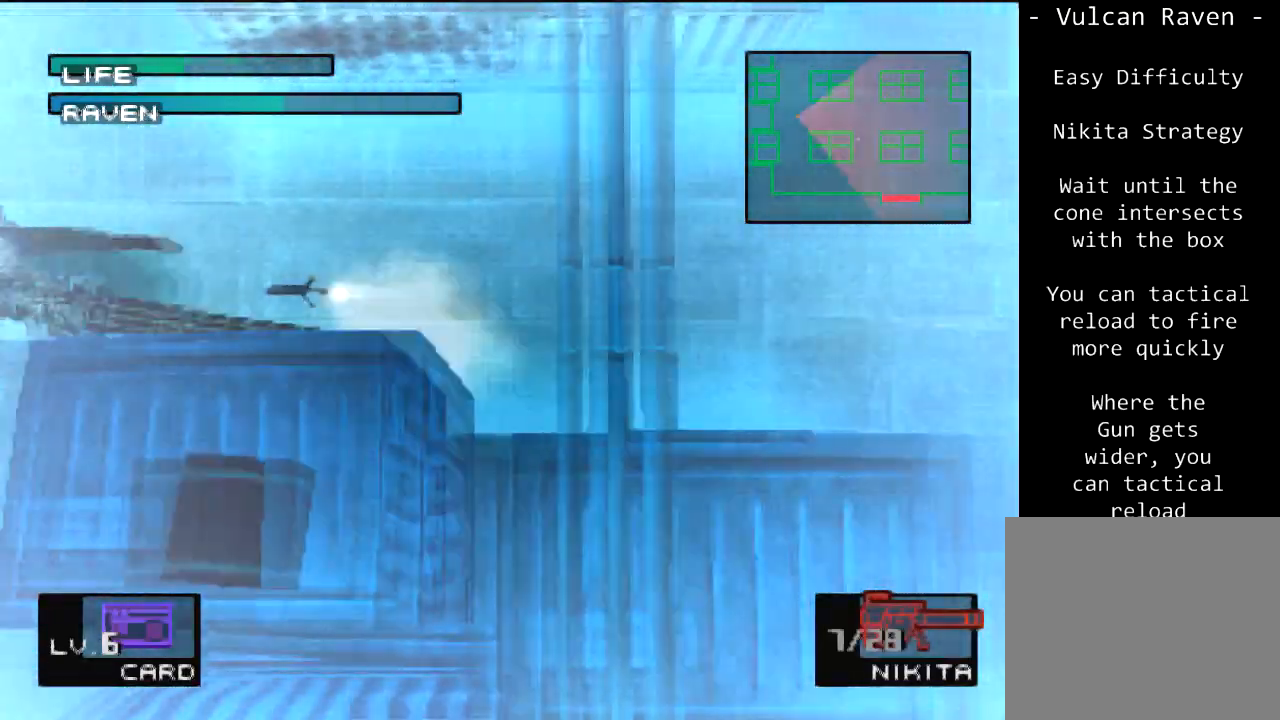
{"buttons": [], "left_stick": "center", "events": [[200, "R1", "down"], [200, "R2", "down"], [267, "R2", "up"], [300, "R1", "up"], [367, "R1", "down"], [434, "R1", "up"]]}
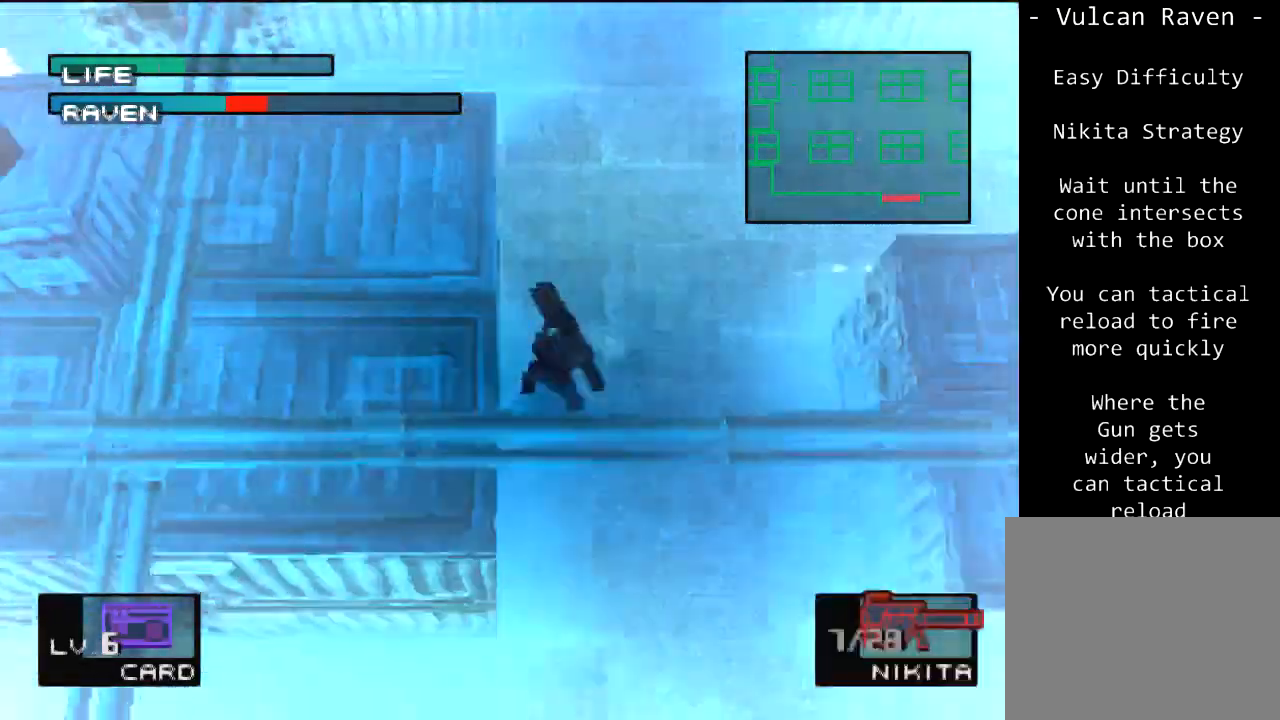
{"buttons": [], "left_stick": "center", "events": [[34, "SQUARE", "down"], [134, "SQUARE", "up"], [200, "SQUARE", "down"], [301, "SQUARE", "up"]]}
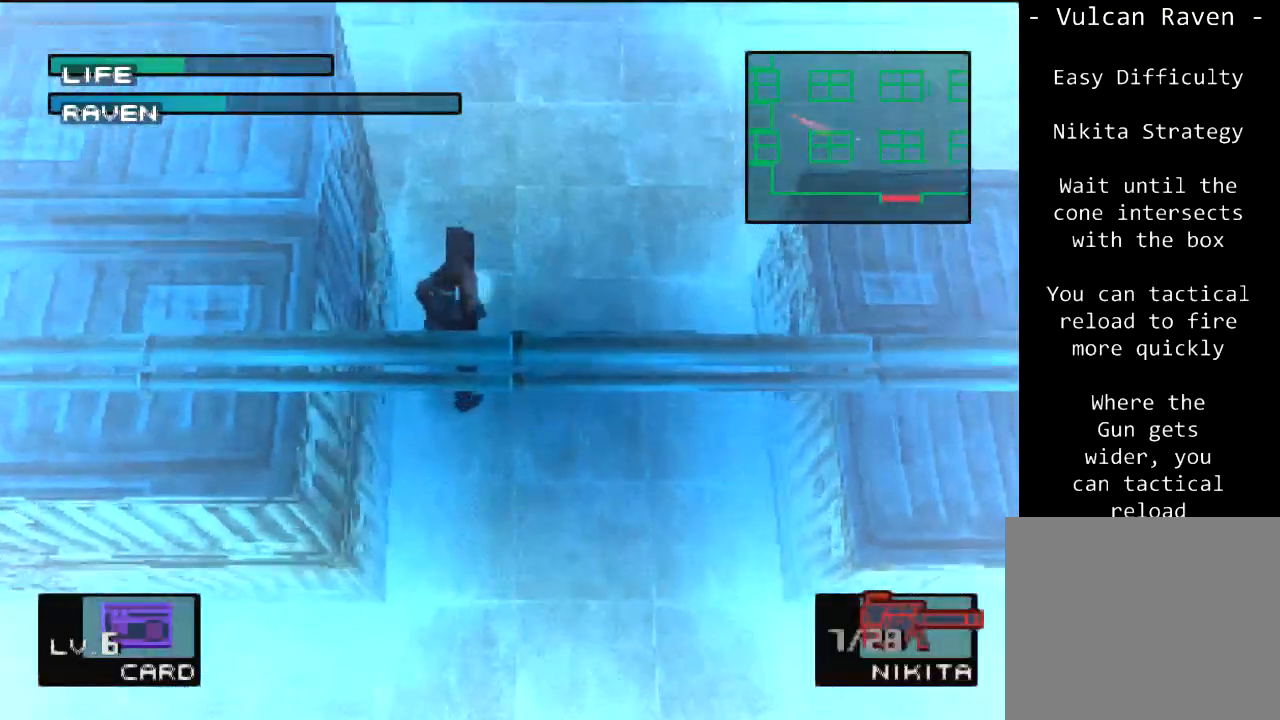
{"buttons": [], "left_stick": "center", "events": []}
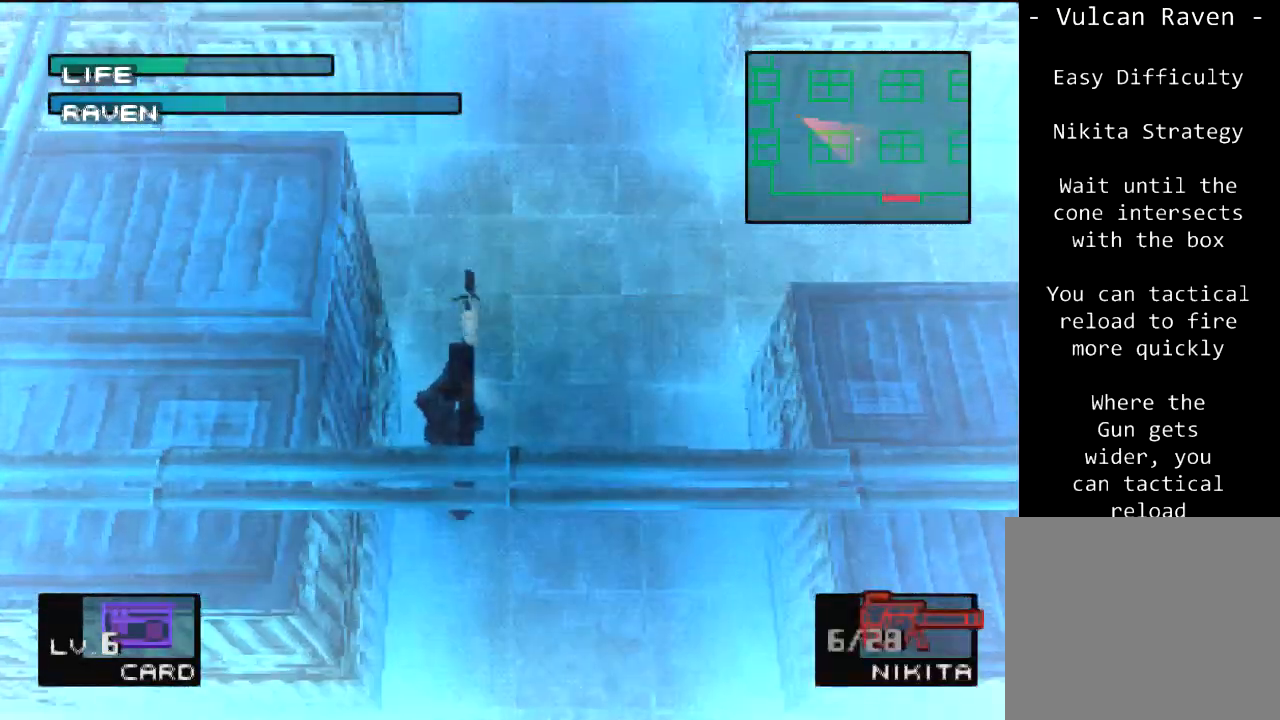
{"buttons": [], "left_stick": "center", "events": [[334, "DPAD_LEFT", "down"], [467, "DPAD_LEFT", "up"]]}
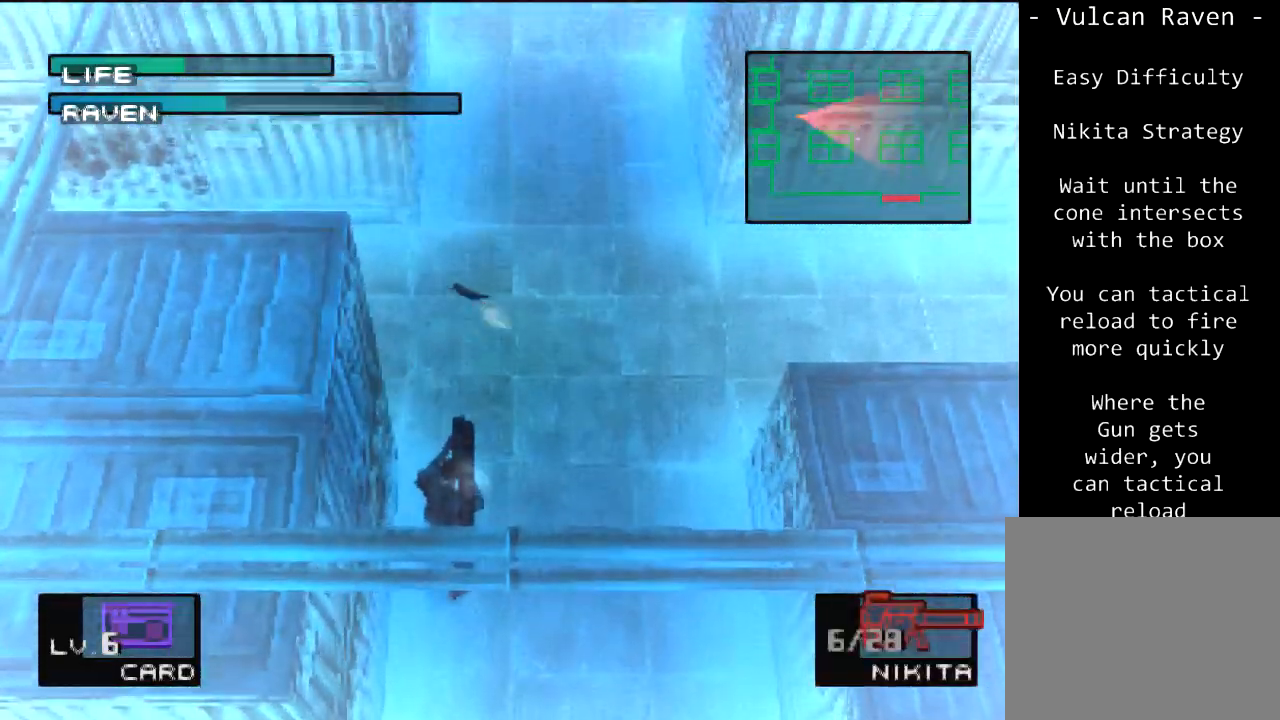
{"buttons": [], "left_stick": "center", "events": []}
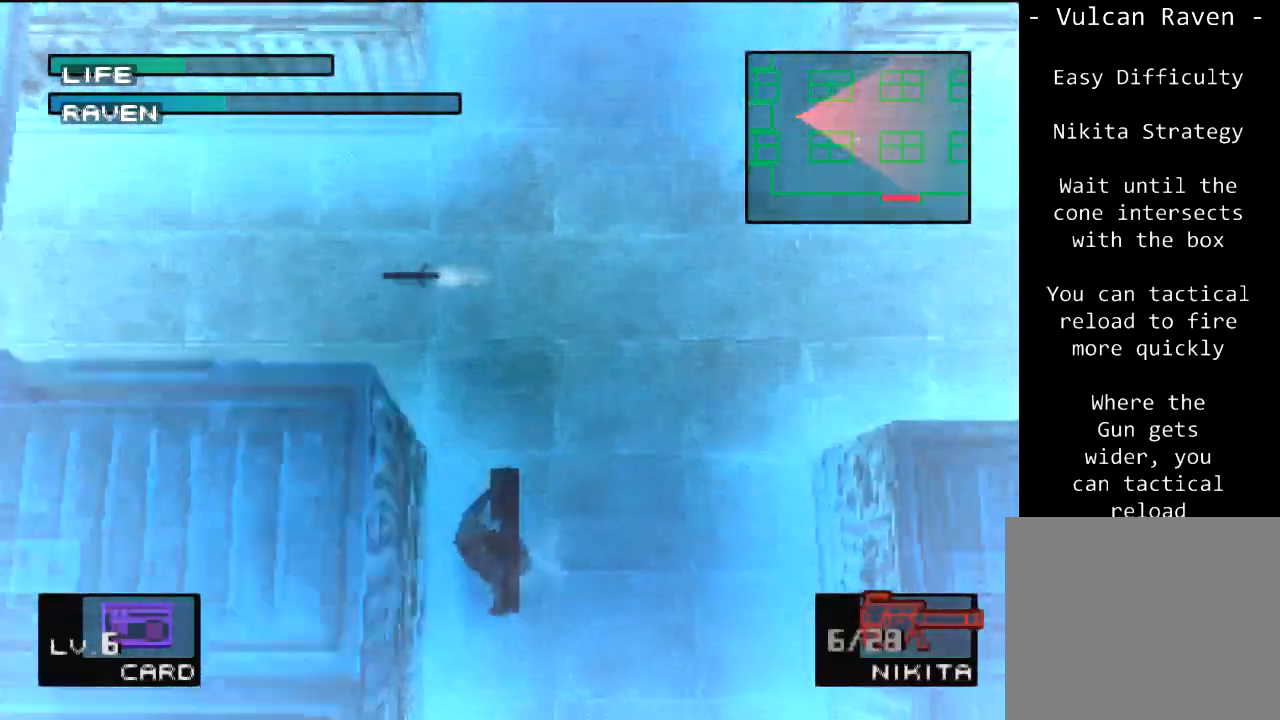
{"buttons": [], "left_stick": "center", "events": []}
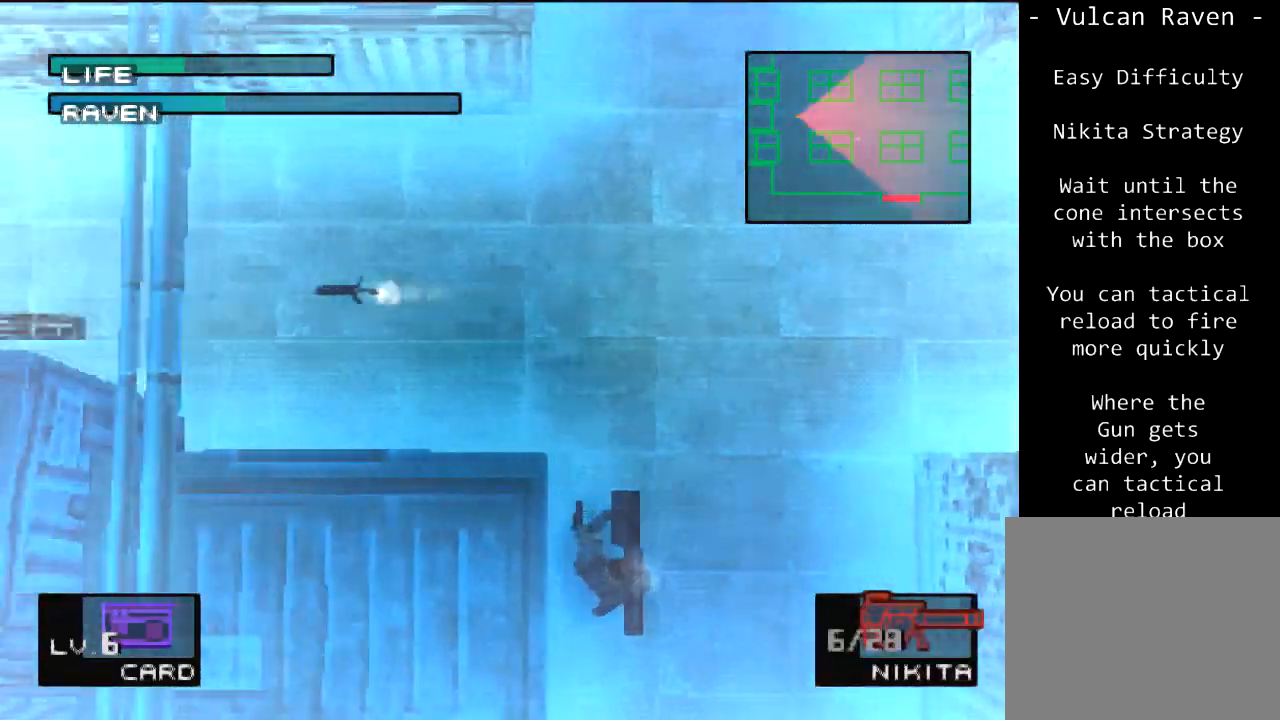
{"buttons": [], "left_stick": "center", "events": []}
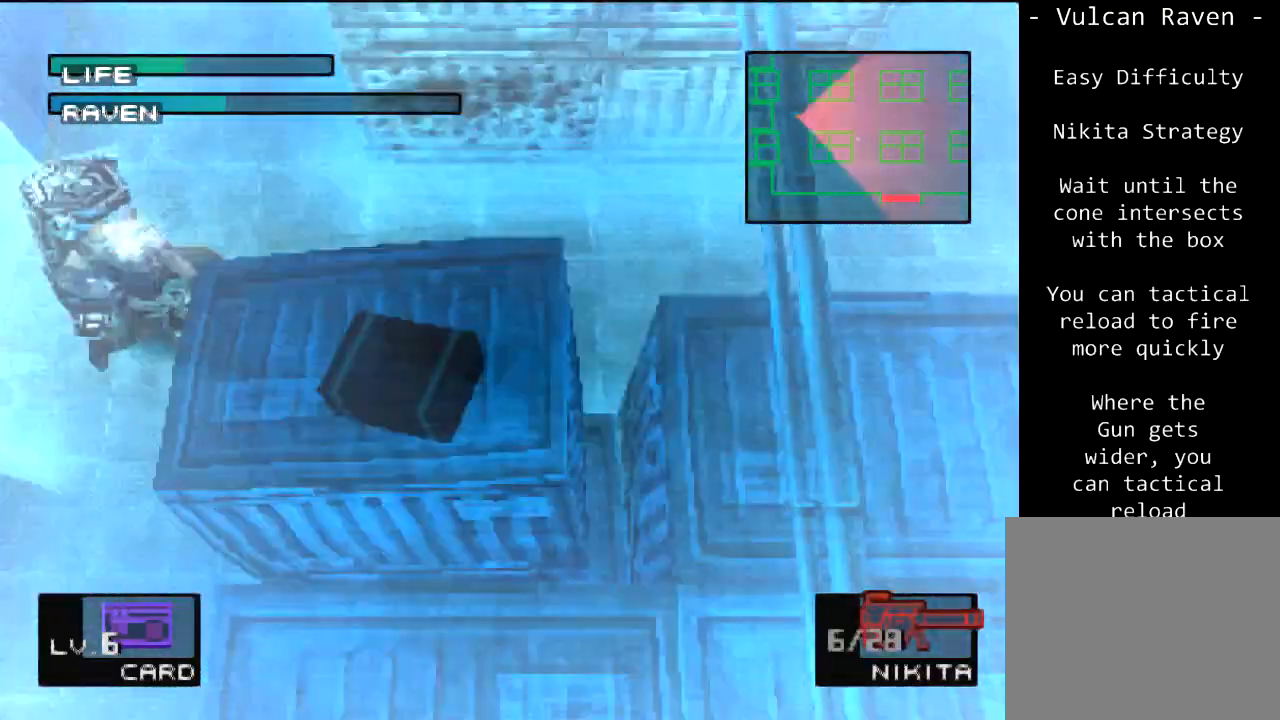
{"buttons": ["SQUARE"], "left_stick": "center", "events": [[67, "R1", "down"], [100, "R2", "down"], [167, "R1", "up"], [167, "R2", "up"], [234, "R1", "down"], [334, "R1", "up"], [434, "SQUARE", "down"]]}
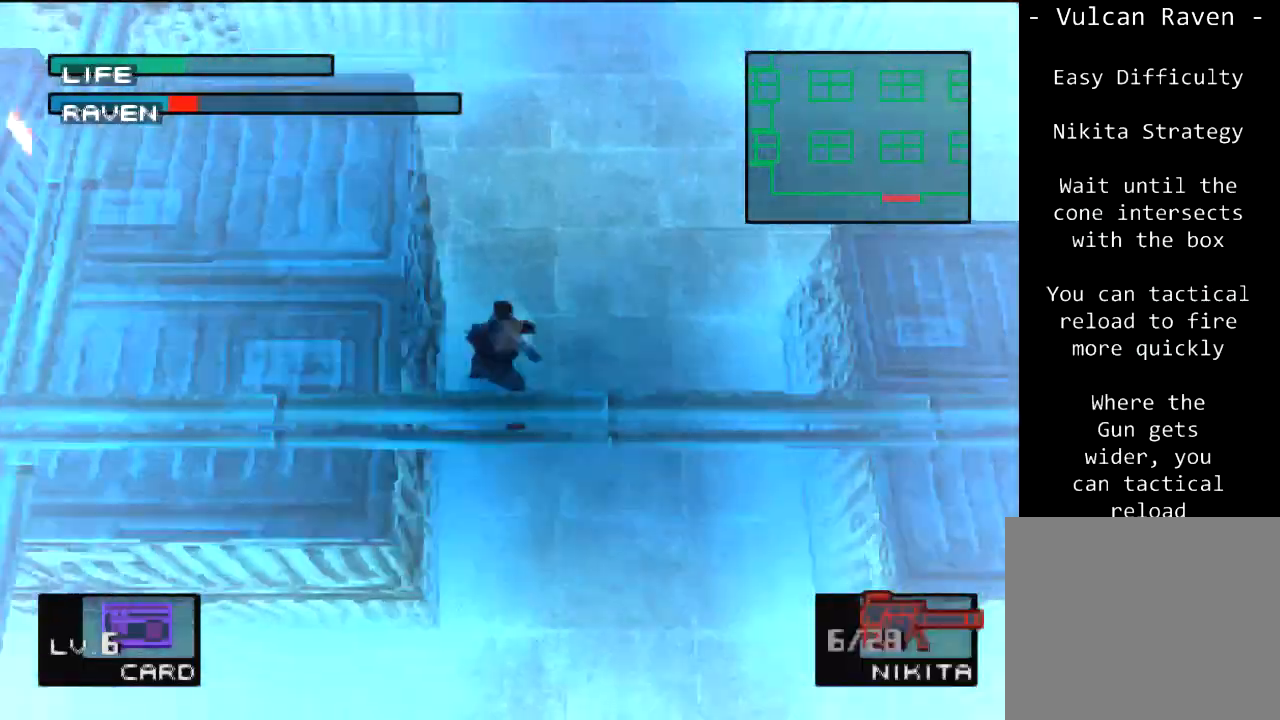
{"buttons": [], "left_stick": "center", "events": [[33, "SQUARE", "up"], [100, "SQUARE", "down"], [200, "SQUARE", "up"]]}
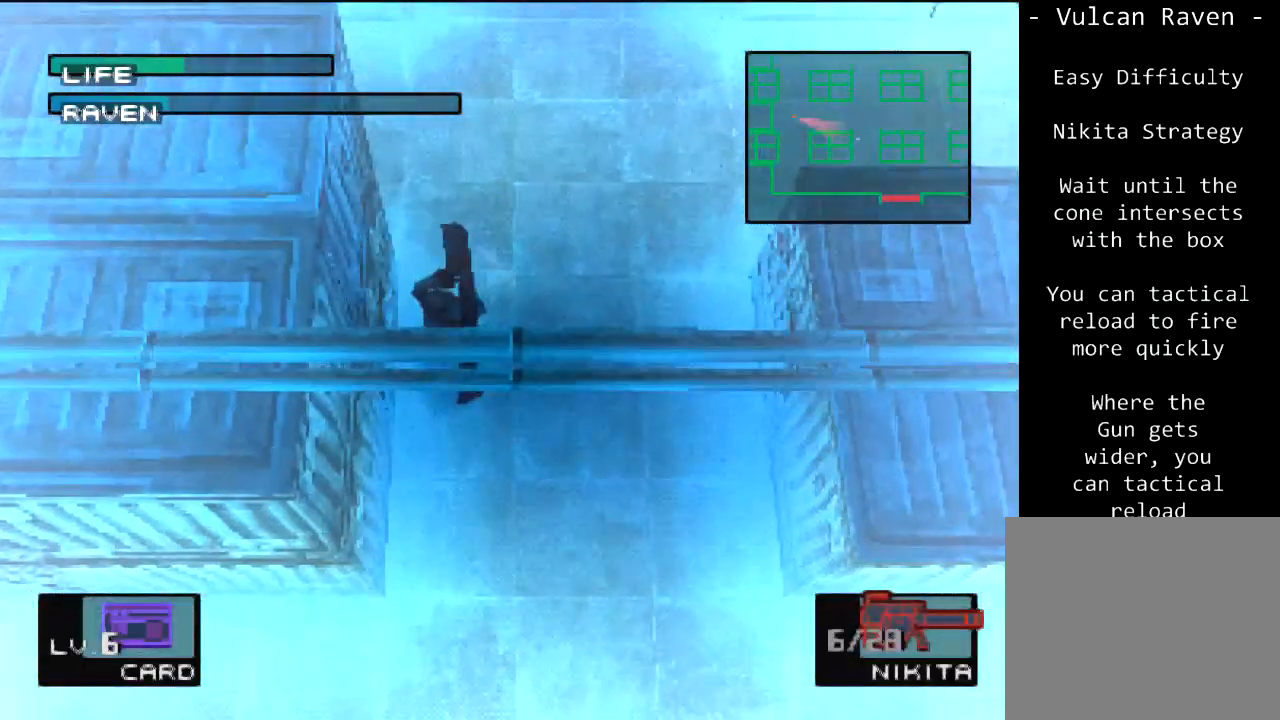
{"buttons": [], "left_stick": "center", "events": []}
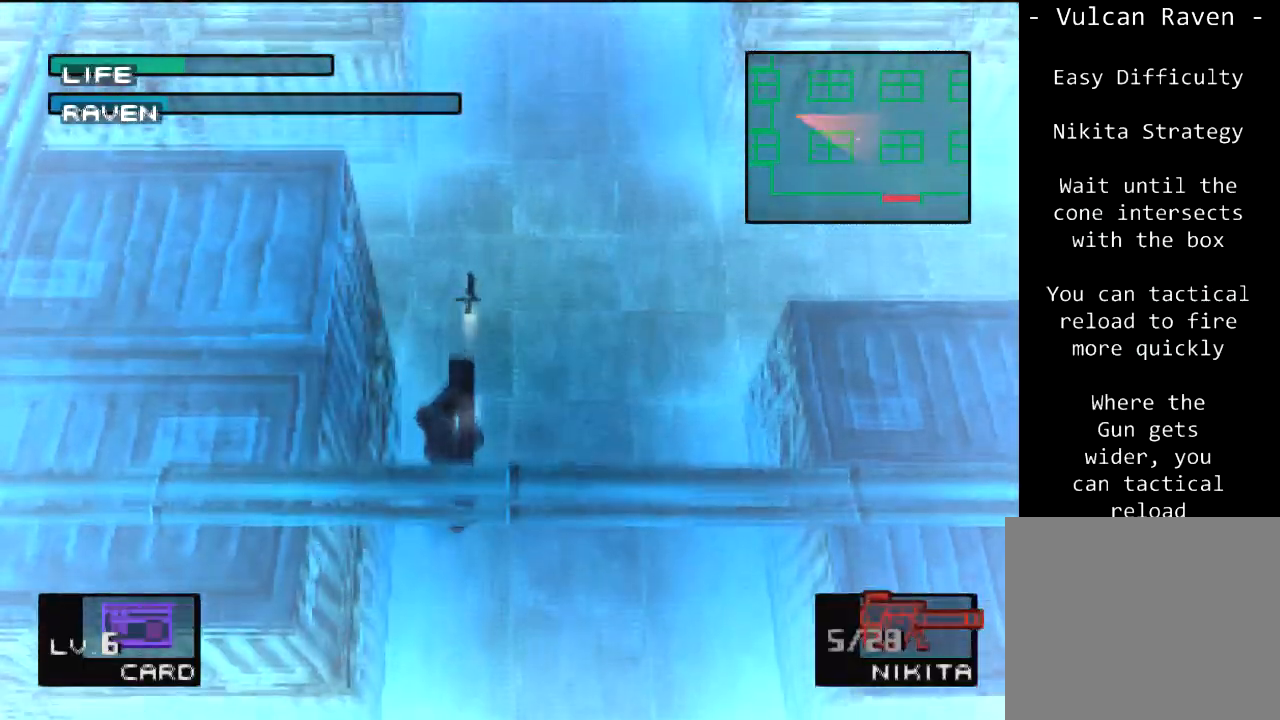
{"buttons": [], "left_stick": "center", "events": [[233, "DPAD_LEFT", "down"], [400, "DPAD_LEFT", "up"]]}
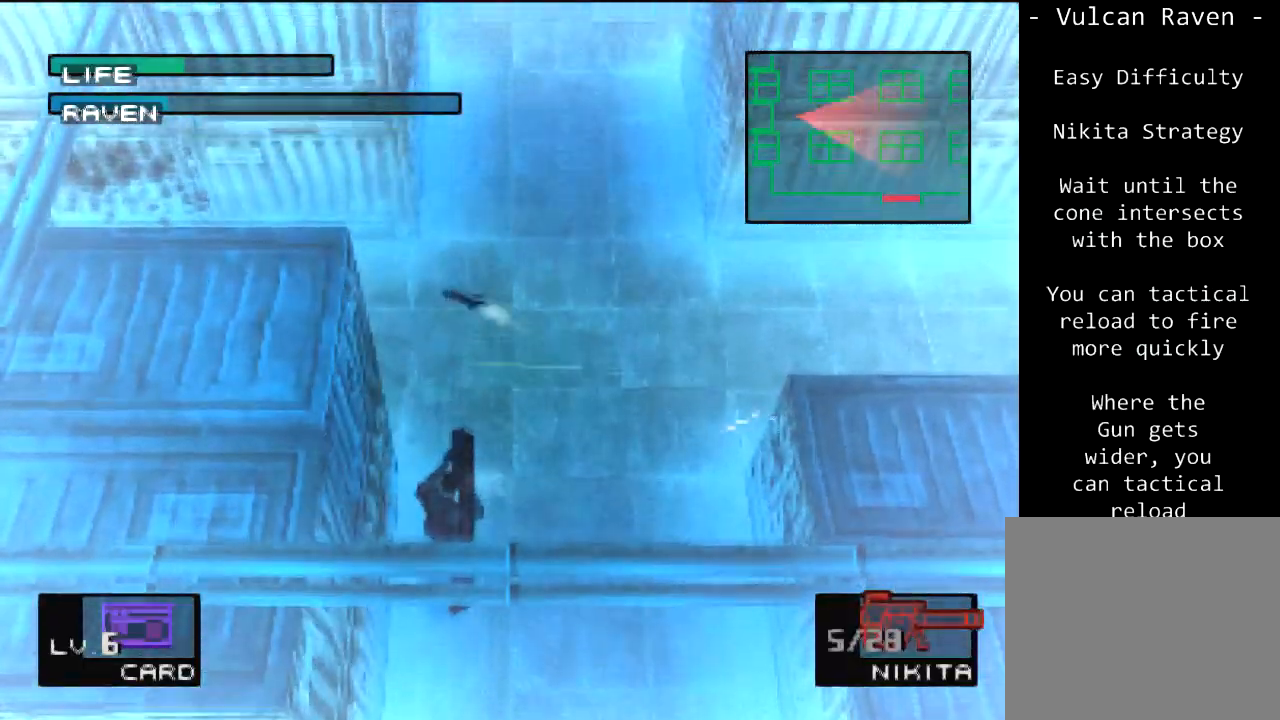
{"buttons": [], "left_stick": "center", "events": []}
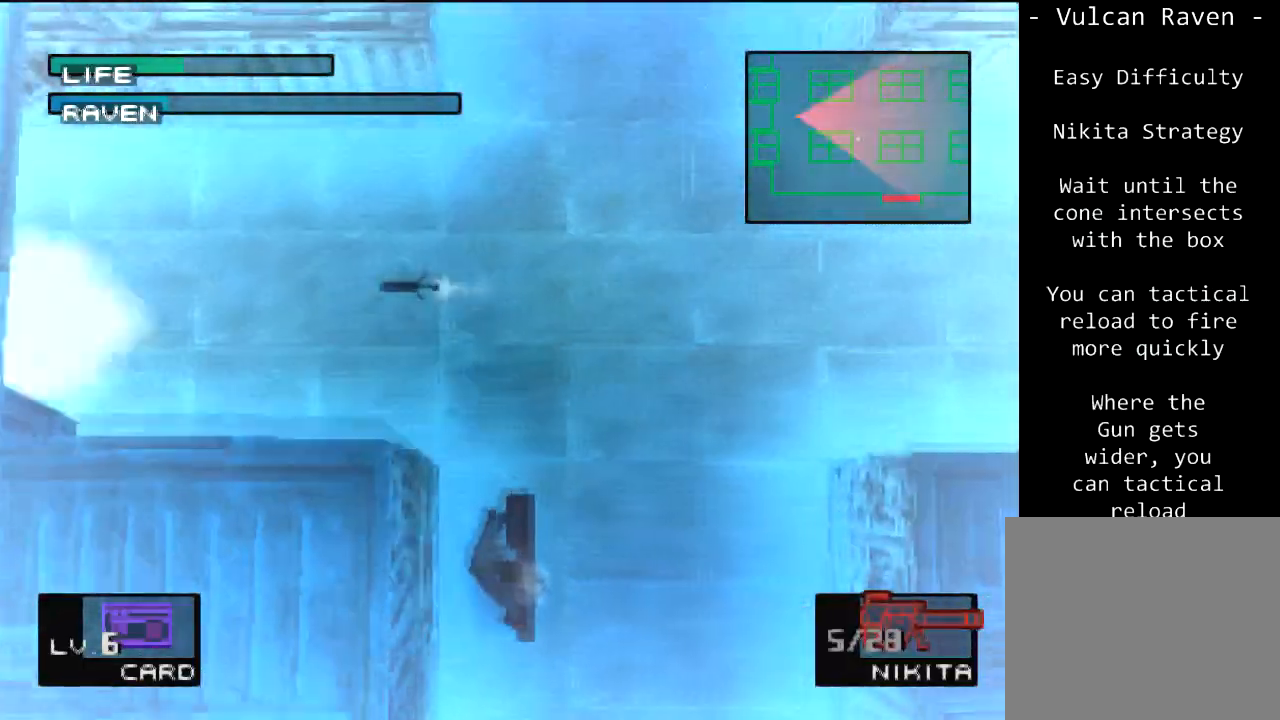
{"buttons": [], "left_stick": "center", "events": []}
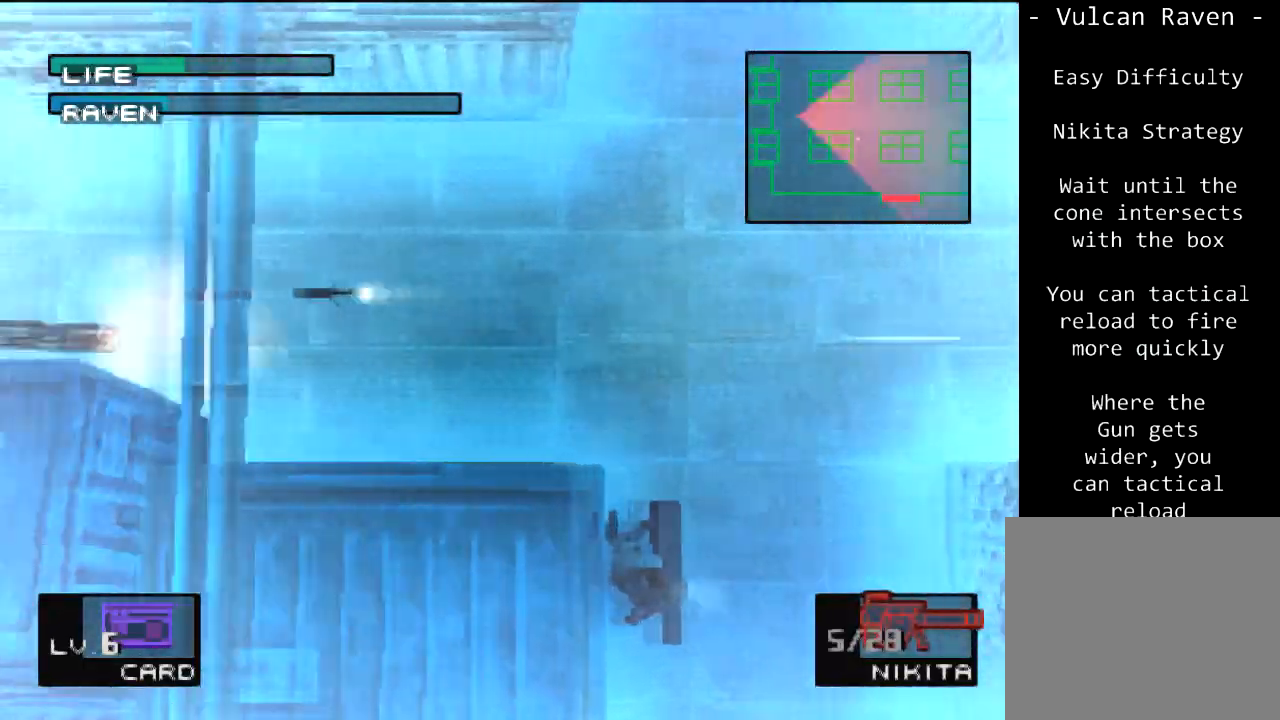
{"buttons": ["R1"], "left_stick": "center", "events": [[501, "R1", "down"]]}
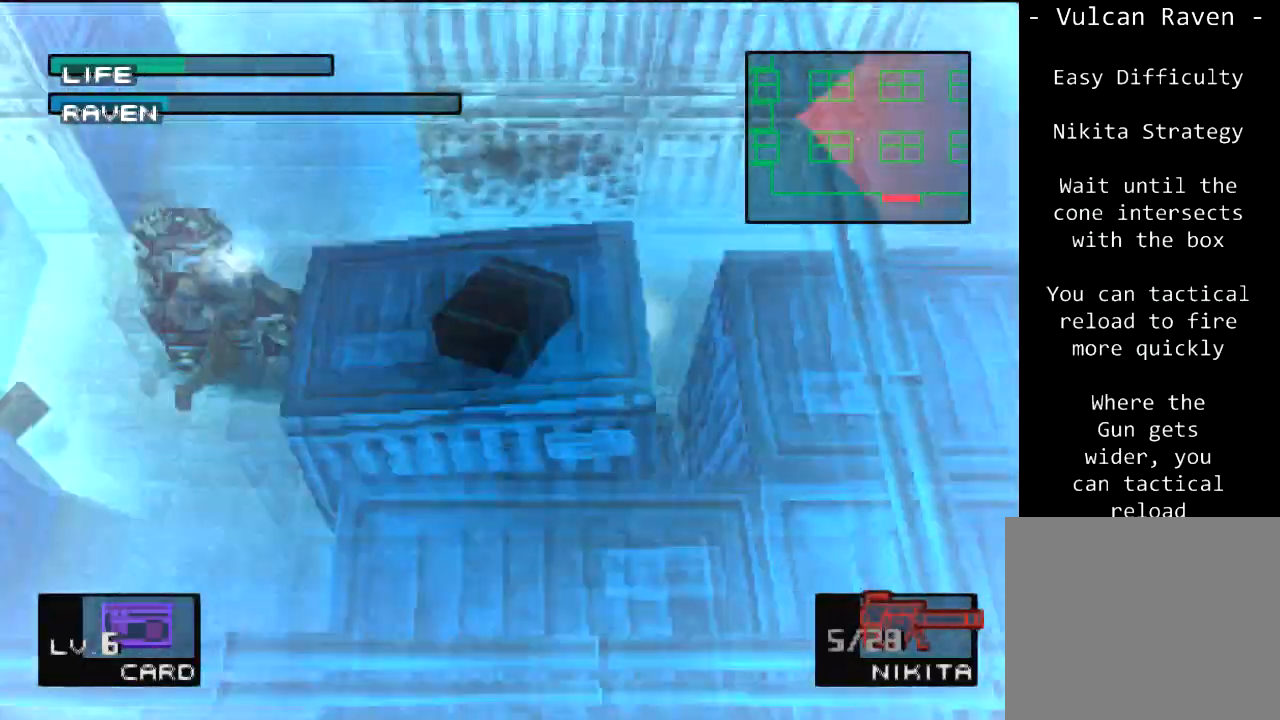
{"buttons": [], "left_stick": "center", "events": [[33, "R2", "down"], [100, "R2", "up"], [133, "R1", "up"], [167, "R1", "down"], [200, "R2", "down"], [267, "R1", "up"], [267, "R2", "up"], [367, "SQUARE", "down"], [500, "SQUARE", "up"]]}
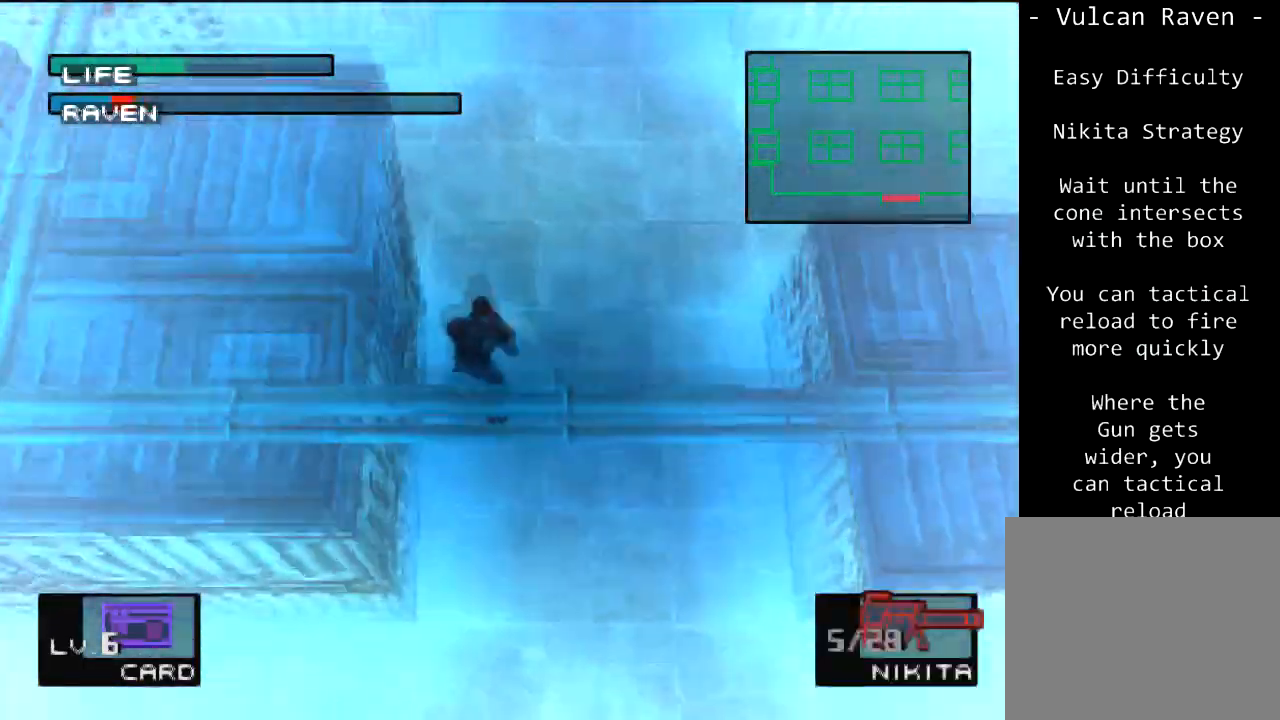
{"buttons": [], "left_stick": "center", "events": [[34, "SQUARE", "down"], [167, "SQUARE", "up"]]}